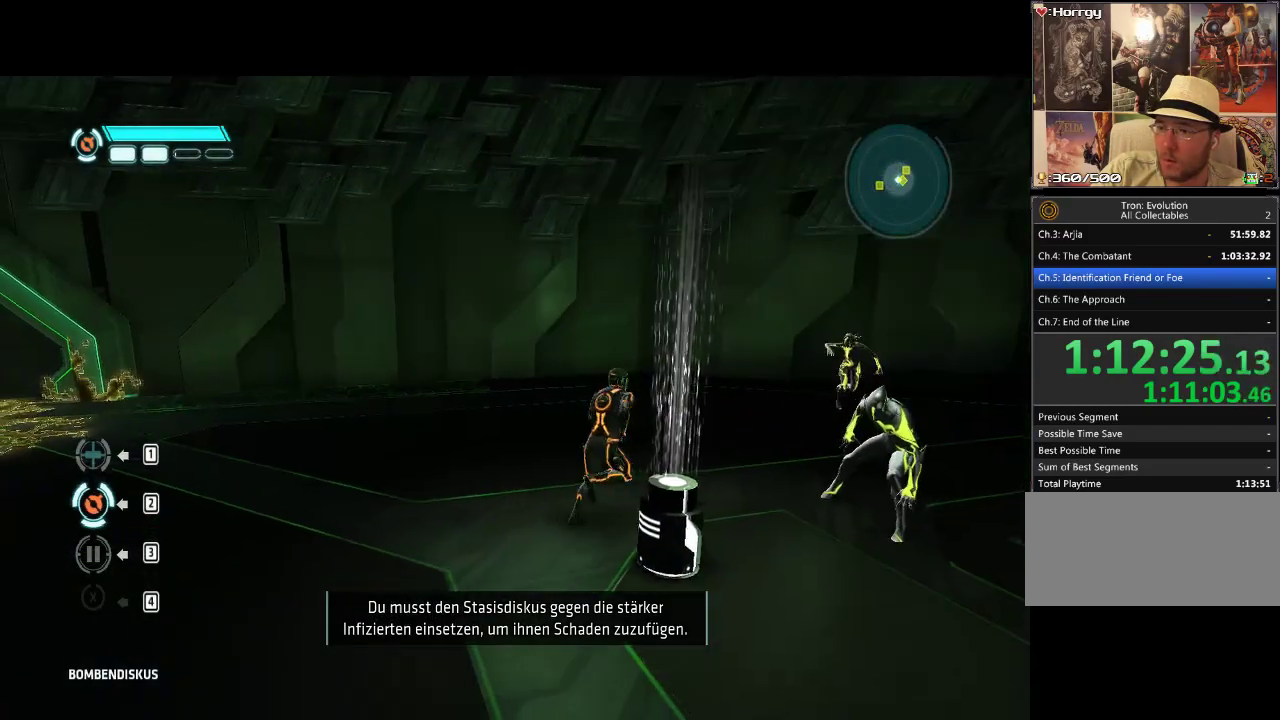
Gameplay with a controller (PlayStation layout); each line is a JSON object with the inputs held at the frame after it. "events" lists button and stick changes between this image and that frame as [ms after this image, input, new state], when the widget could be followed in between. Not read: CROSS L3 R3 TRIANGLE.
{"buttons": ["DPAD_DOWN"], "events": [[17, "DPAD_DOWN", "down"], [200, "DPAD_RIGHT", "up"]]}
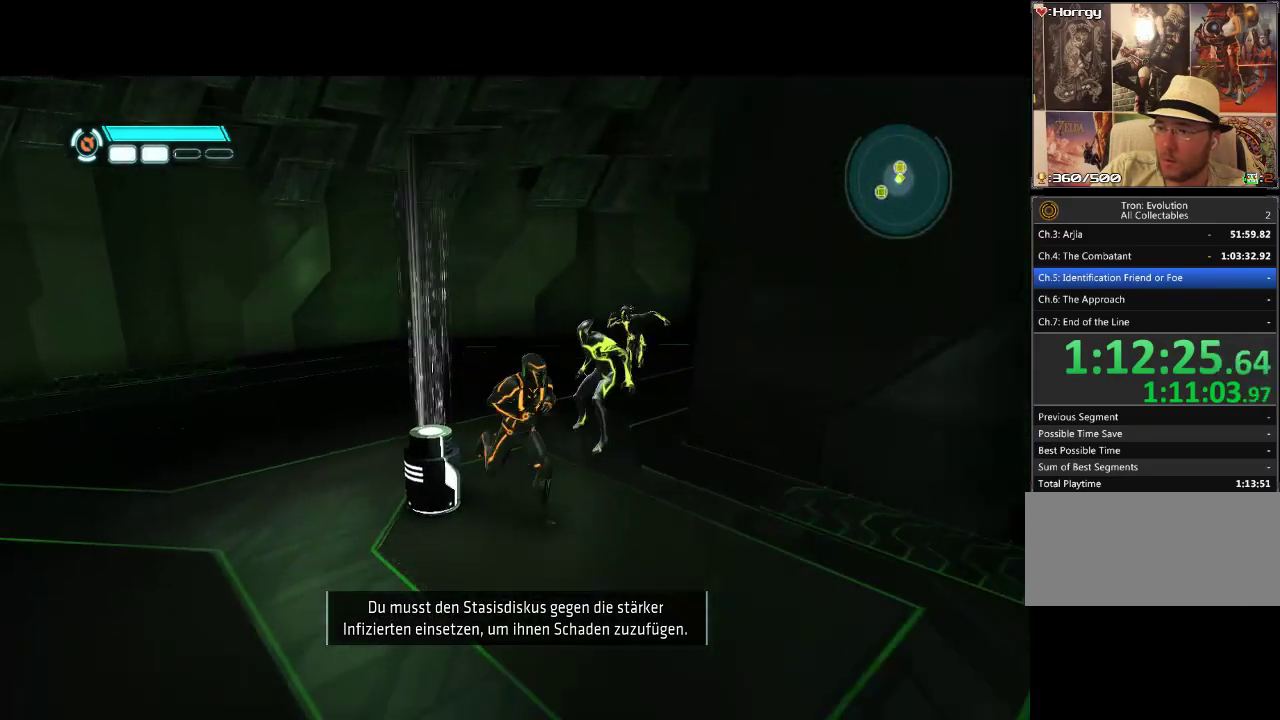
{"buttons": ["DPAD_LEFT"], "events": [[333, "DPAD_DOWN", "up"], [333, "DPAD_LEFT", "down"]]}
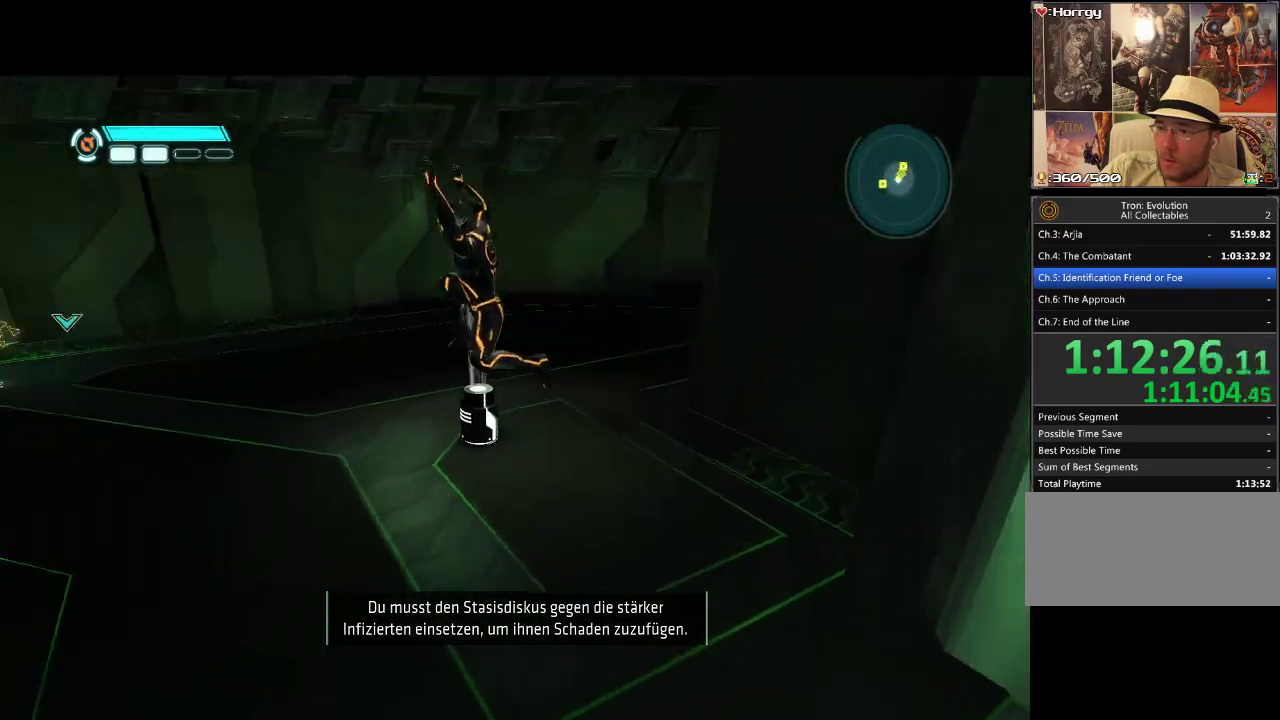
{"buttons": ["DPAD_UP"], "events": [[17, "DPAD_UP", "down"], [283, "DPAD_LEFT", "up"]]}
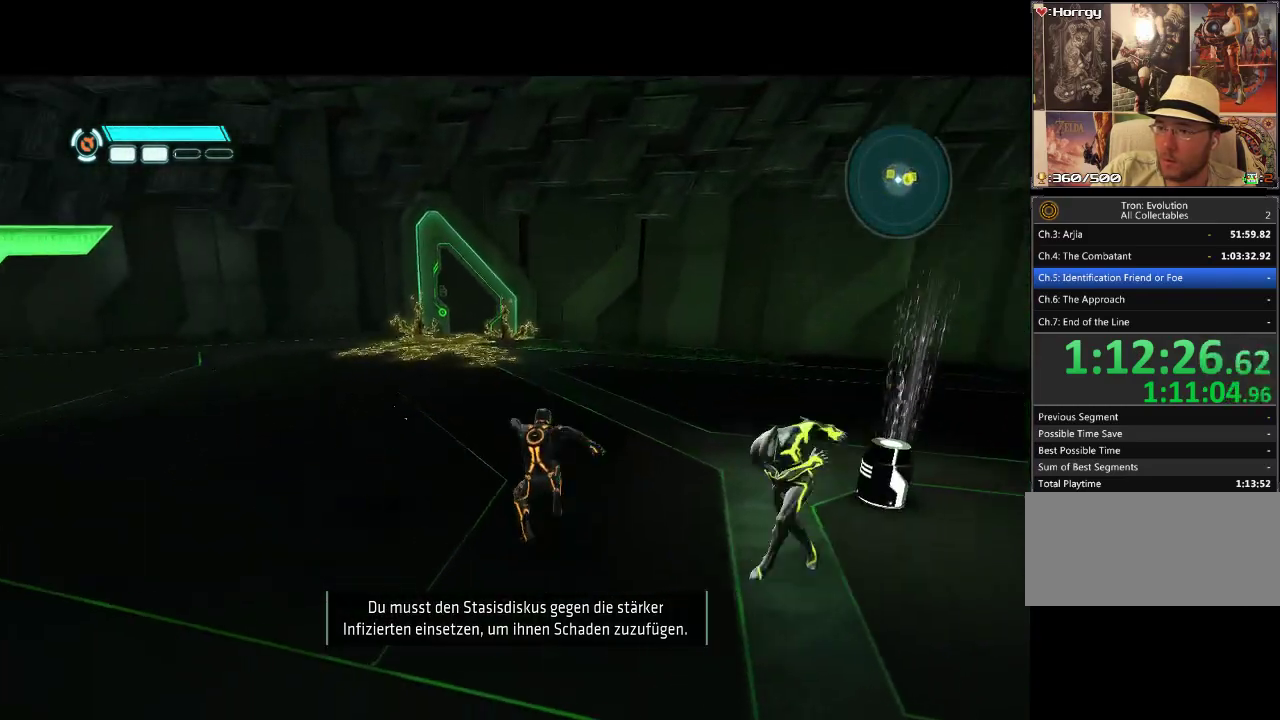
{"buttons": ["DPAD_UP"], "events": []}
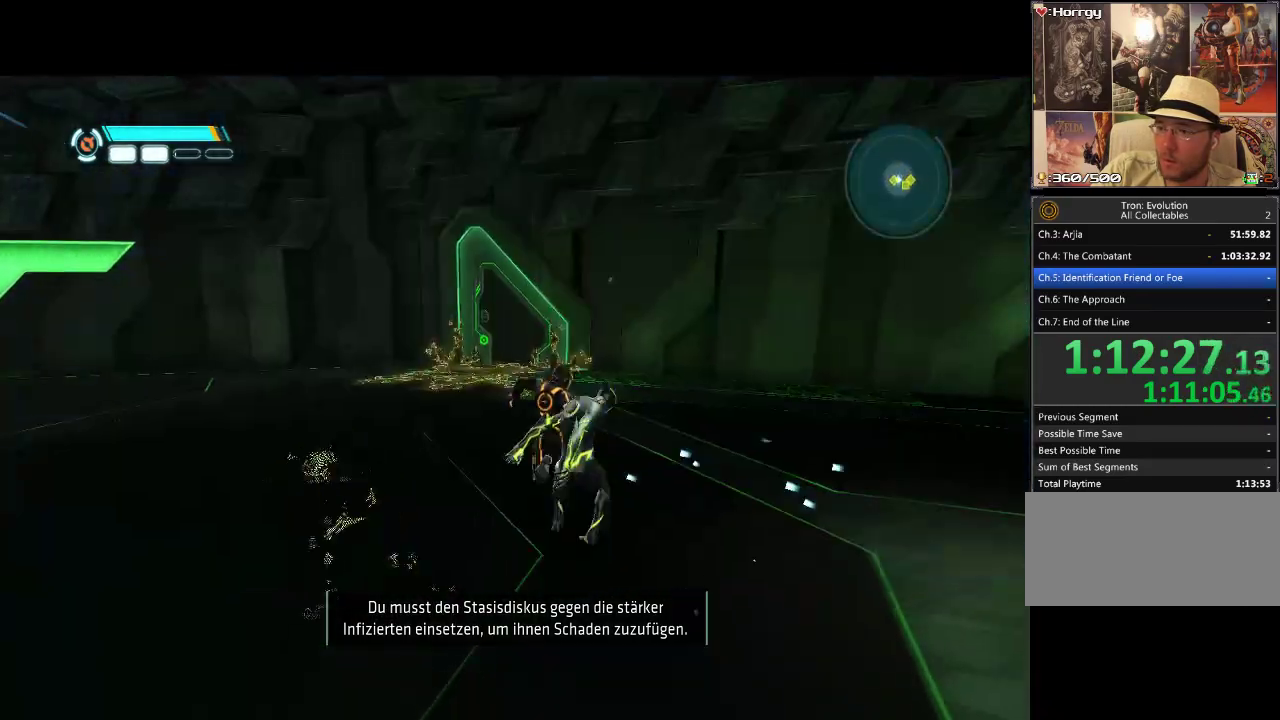
{"buttons": ["DPAD_UP", "DPAD_LEFT"], "events": [[133, "DPAD_LEFT", "down"]]}
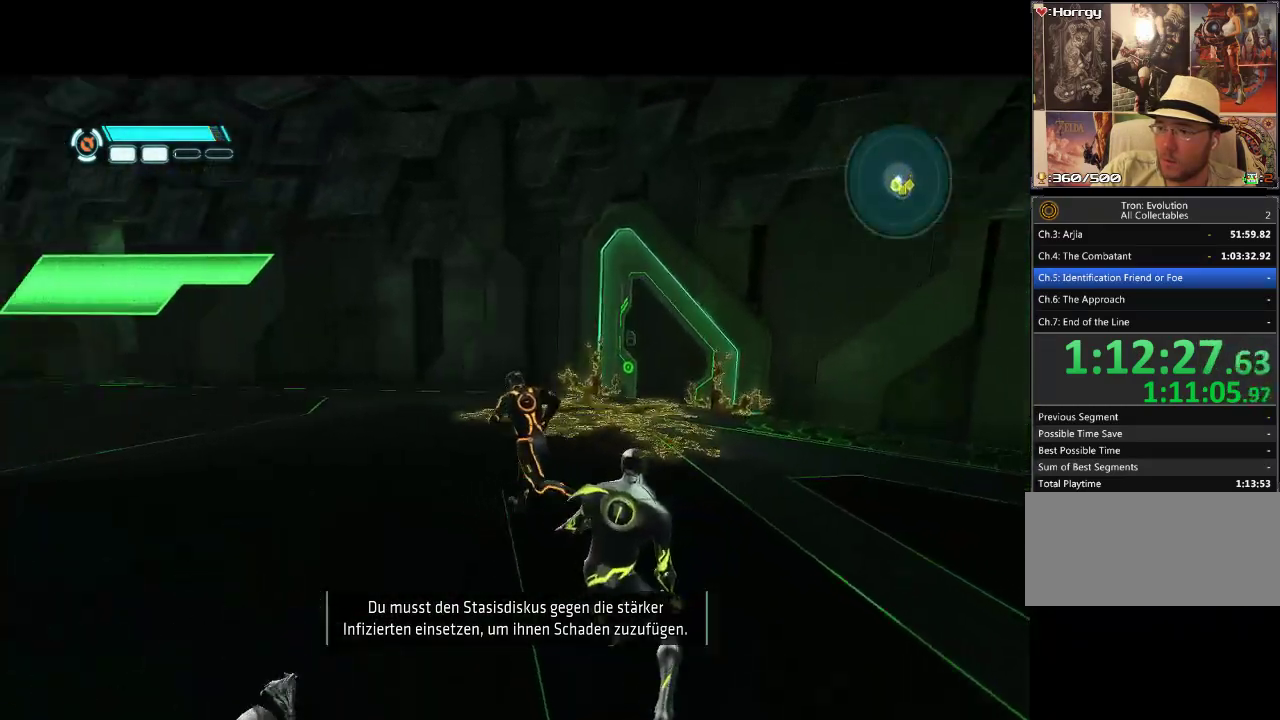
{"buttons": ["DPAD_UP", "DPAD_LEFT"], "events": []}
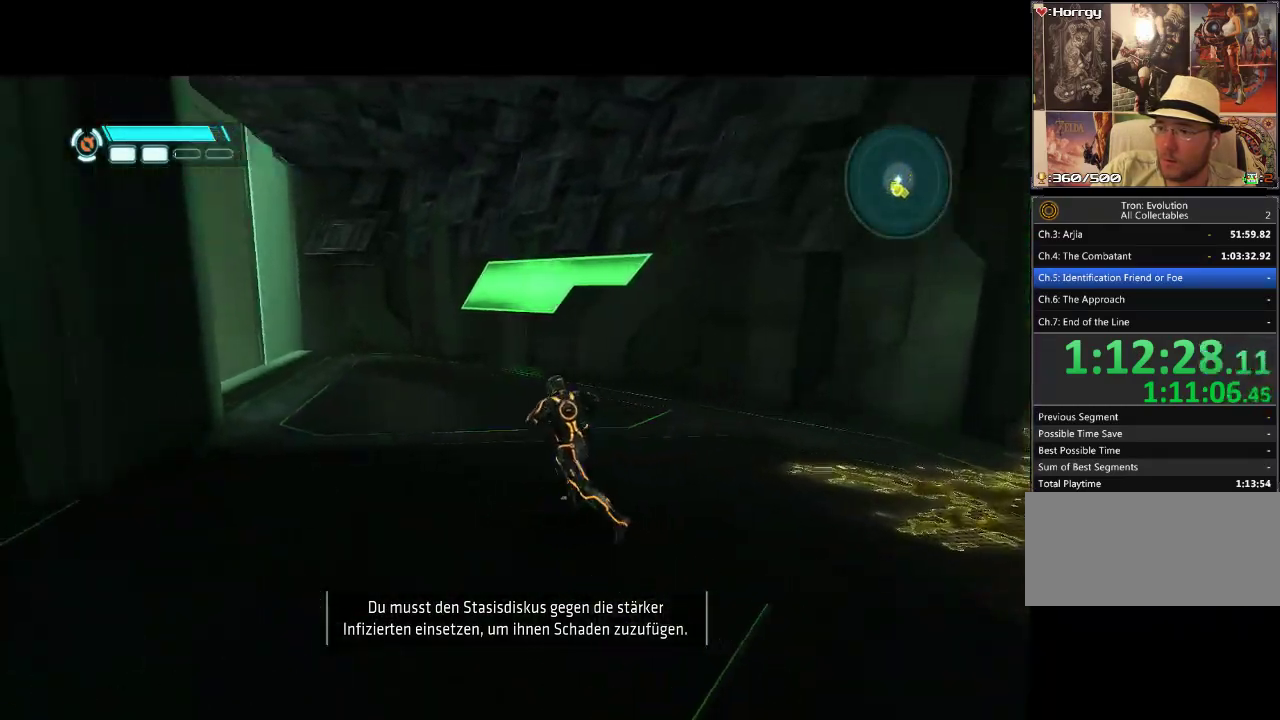
{"buttons": ["DPAD_UP", "DPAD_RIGHT"], "events": [[267, "DPAD_LEFT", "up"], [450, "DPAD_RIGHT", "down"]]}
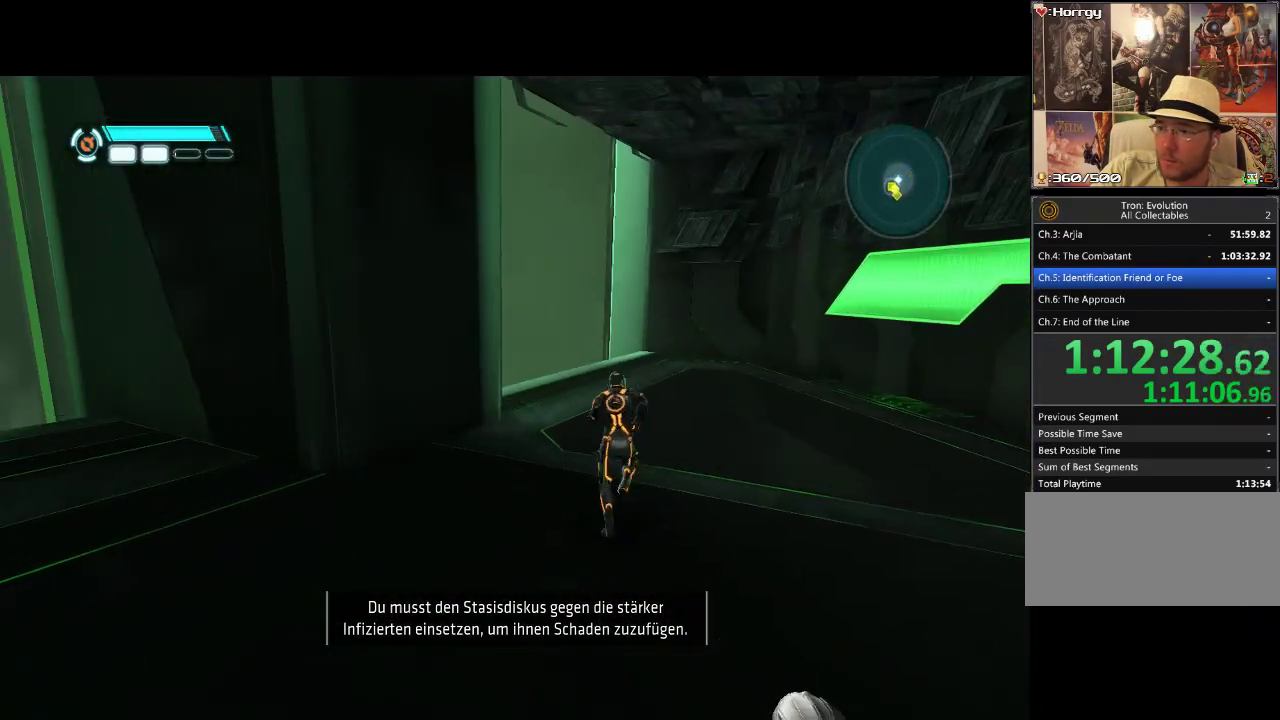
{"buttons": ["DPAD_UP"], "events": [[67, "DPAD_RIGHT", "up"]]}
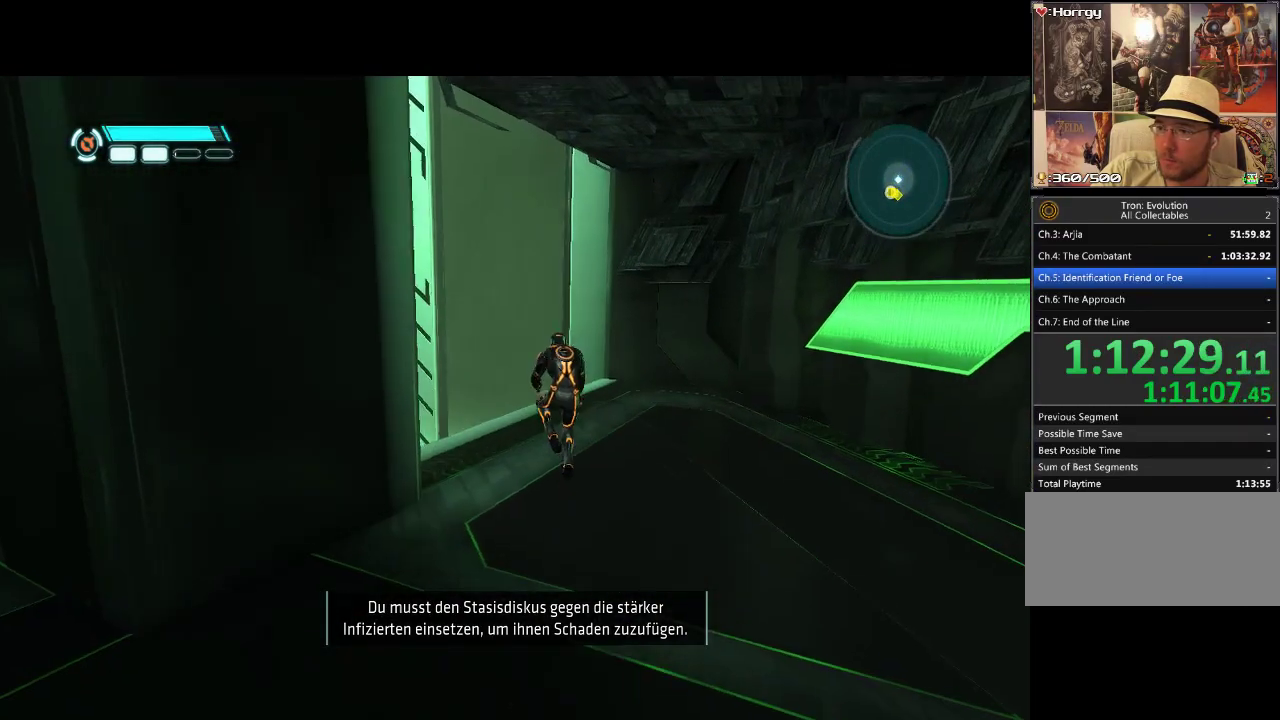
{"buttons": ["DPAD_DOWN"], "events": [[17, "DPAD_UP", "up"], [83, "DPAD_DOWN", "down"]]}
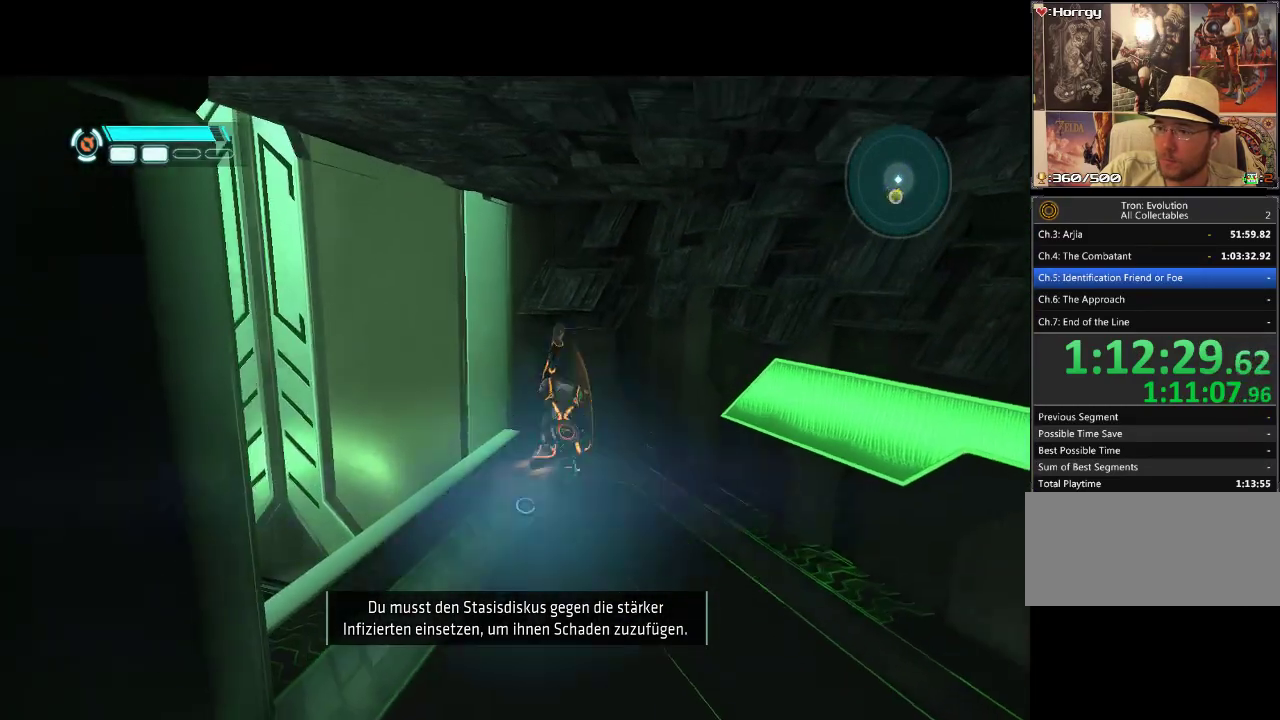
{"buttons": [], "events": [[383, "DPAD_DOWN", "up"]]}
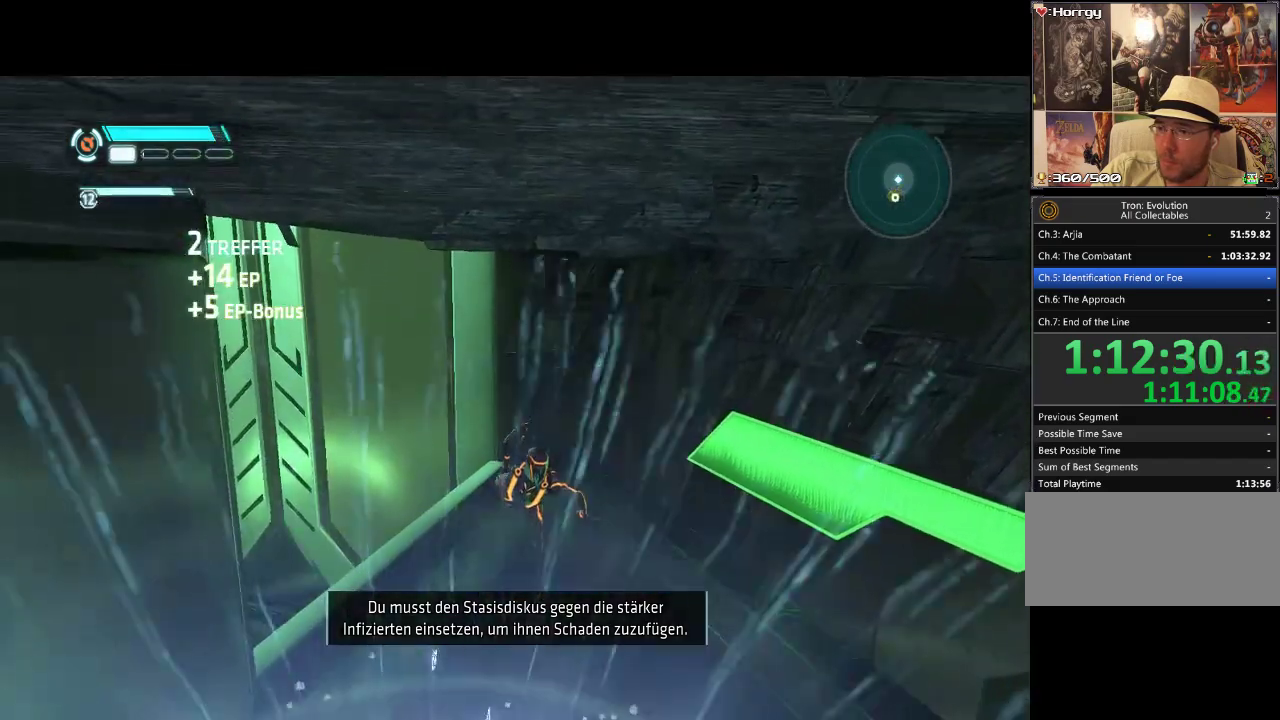
{"buttons": ["DPAD_UP"], "events": [[133, "DPAD_UP", "down"], [167, "DPAD_RIGHT", "down"], [183, "DPAD_UP", "up"], [300, "DPAD_UP", "down"], [317, "DPAD_RIGHT", "up"]]}
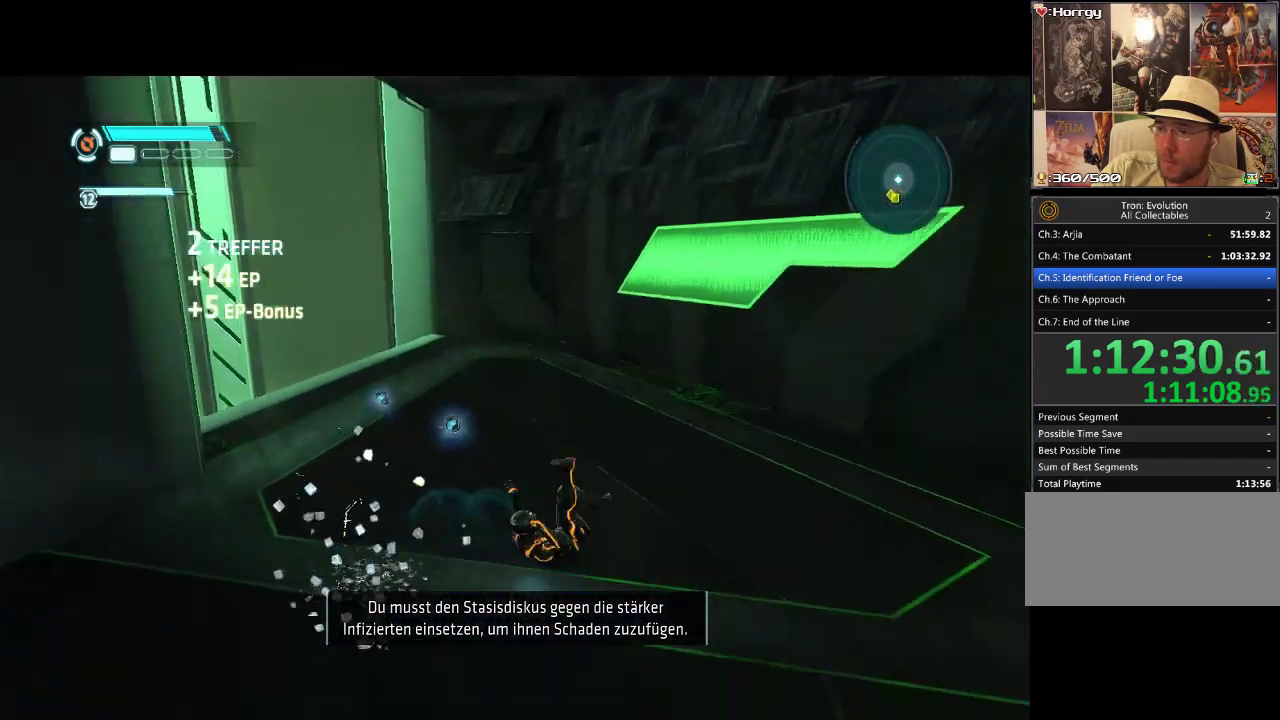
{"buttons": ["DPAD_UP"], "events": []}
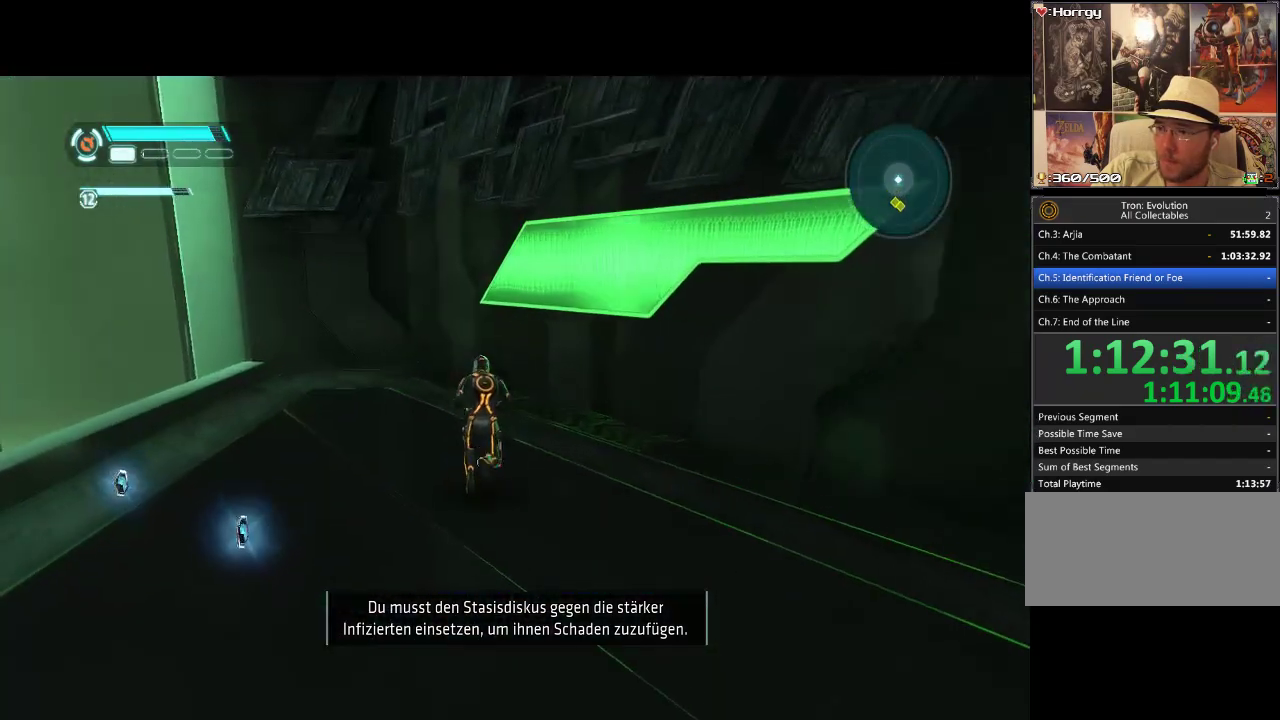
{"buttons": ["DPAD_UP", "DPAD_LEFT"], "events": [[217, "DPAD_LEFT", "down"]]}
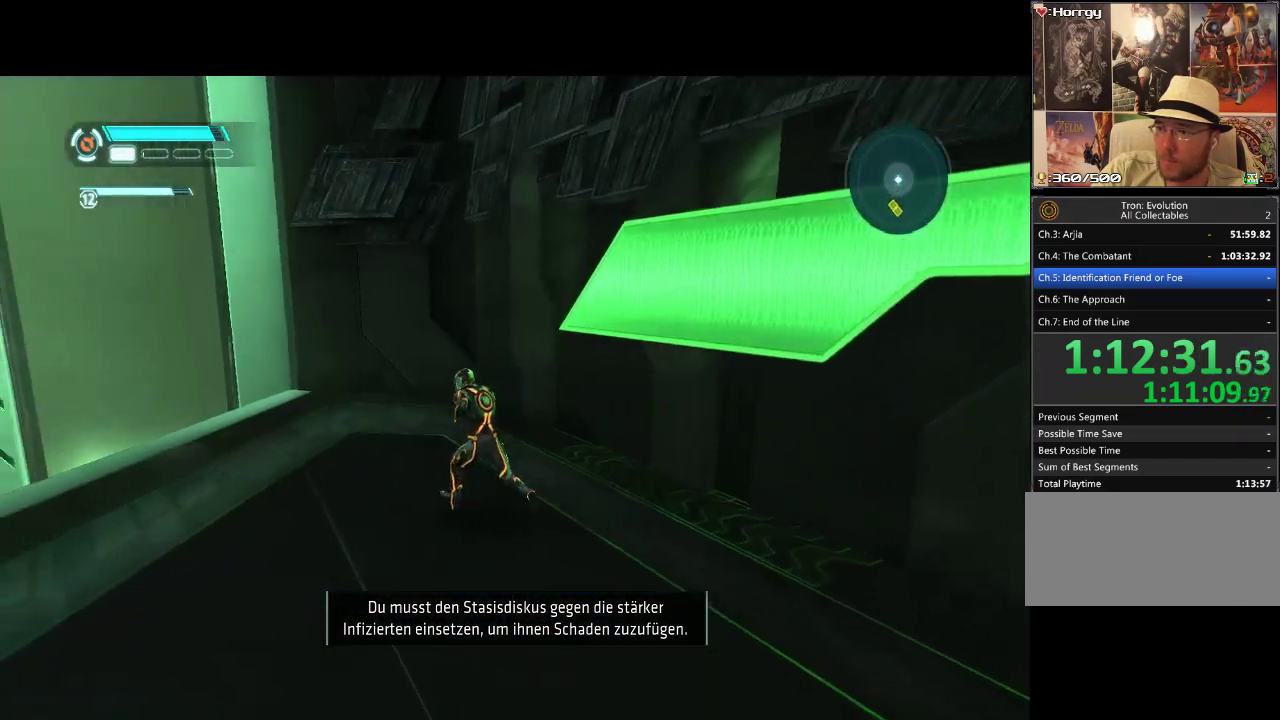
{"buttons": ["L1", "DPAD_DOWN", "DPAD_RIGHT"], "events": [[17, "DPAD_LEFT", "up"], [217, "DPAD_RIGHT", "down"], [250, "DPAD_UP", "up"], [333, "L1", "down"], [367, "DPAD_DOWN", "down"]]}
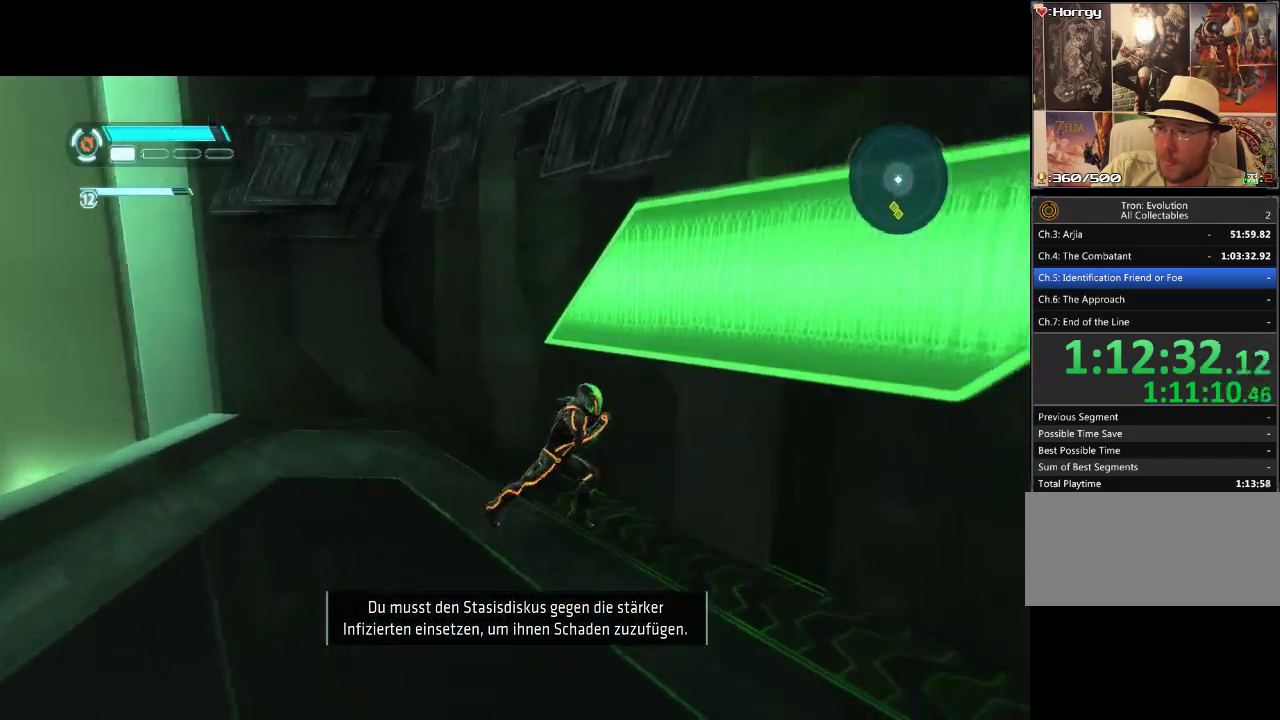
{"buttons": ["L1", "DPAD_RIGHT"], "events": [[217, "DPAD_DOWN", "up"]]}
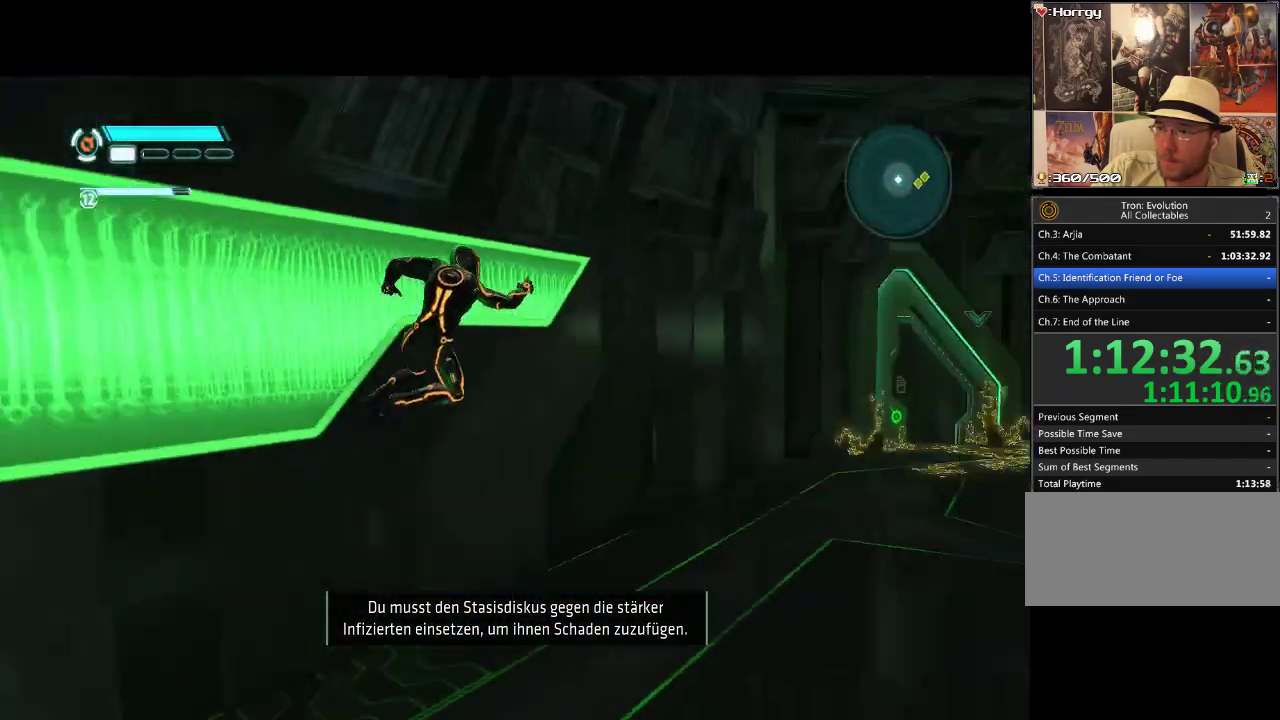
{"buttons": ["L1", "DPAD_RIGHT"], "events": []}
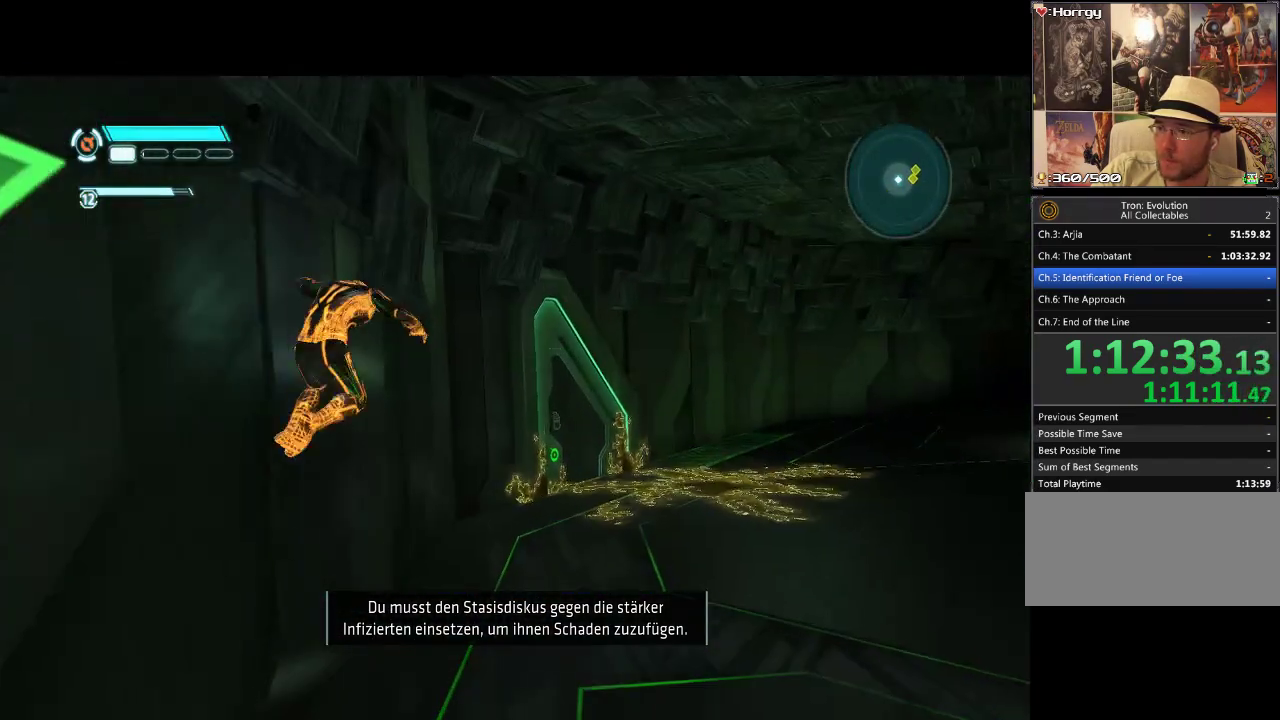
{"buttons": ["L1", "DPAD_RIGHT"], "events": []}
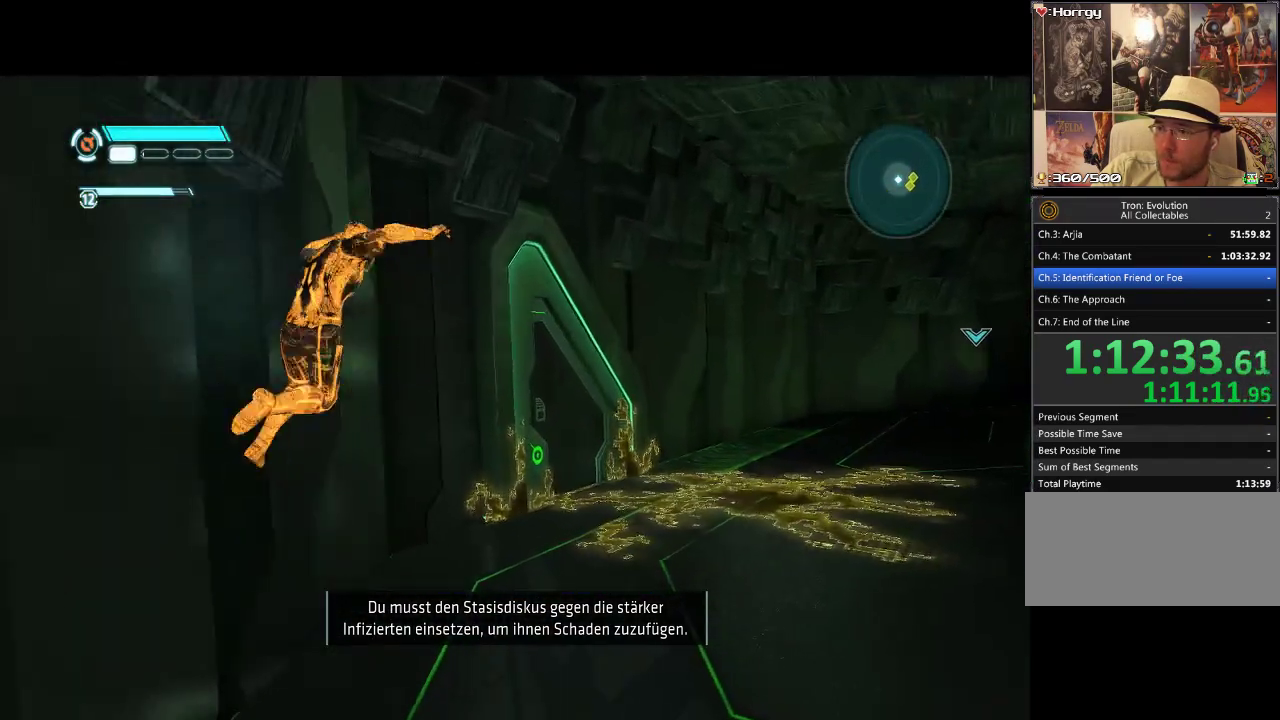
{"buttons": ["L1", "DPAD_RIGHT"], "events": []}
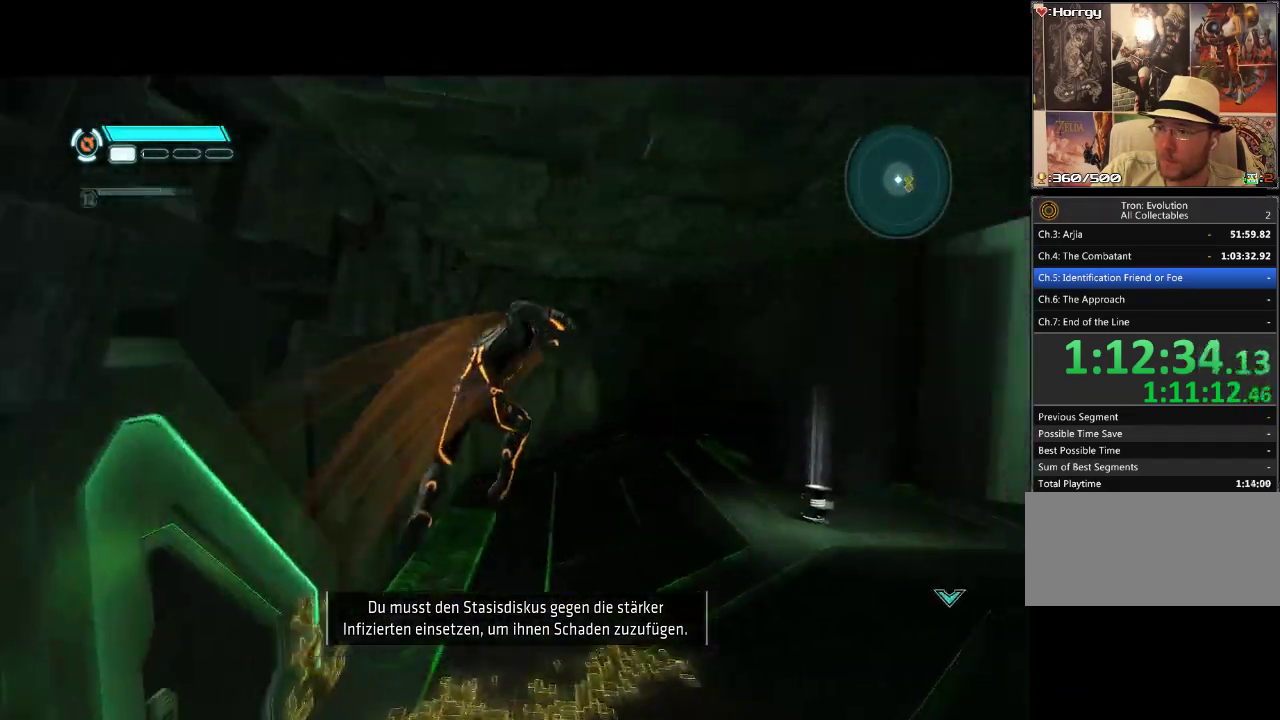
{"buttons": ["L1", "DPAD_UP"], "events": [[367, "DPAD_UP", "down"], [400, "DPAD_RIGHT", "up"]]}
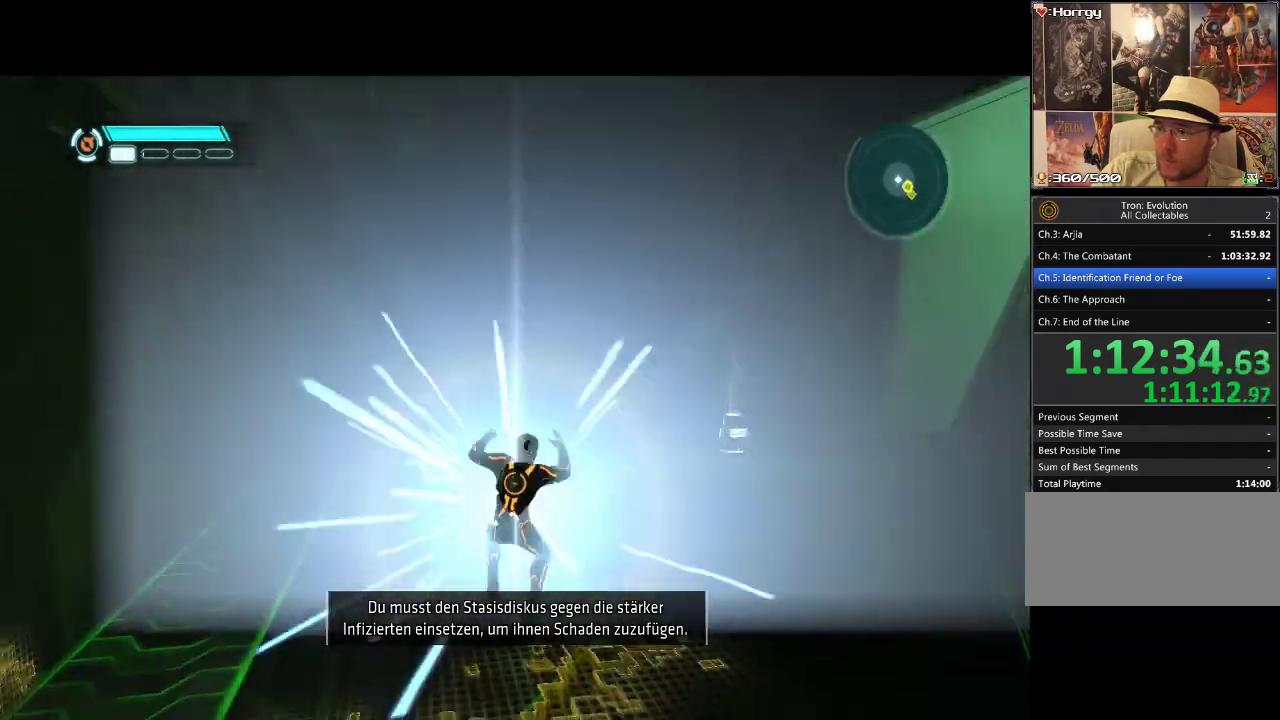
{"buttons": ["L1", "DPAD_RIGHT"], "events": [[383, "DPAD_RIGHT", "down"], [433, "DPAD_UP", "up"]]}
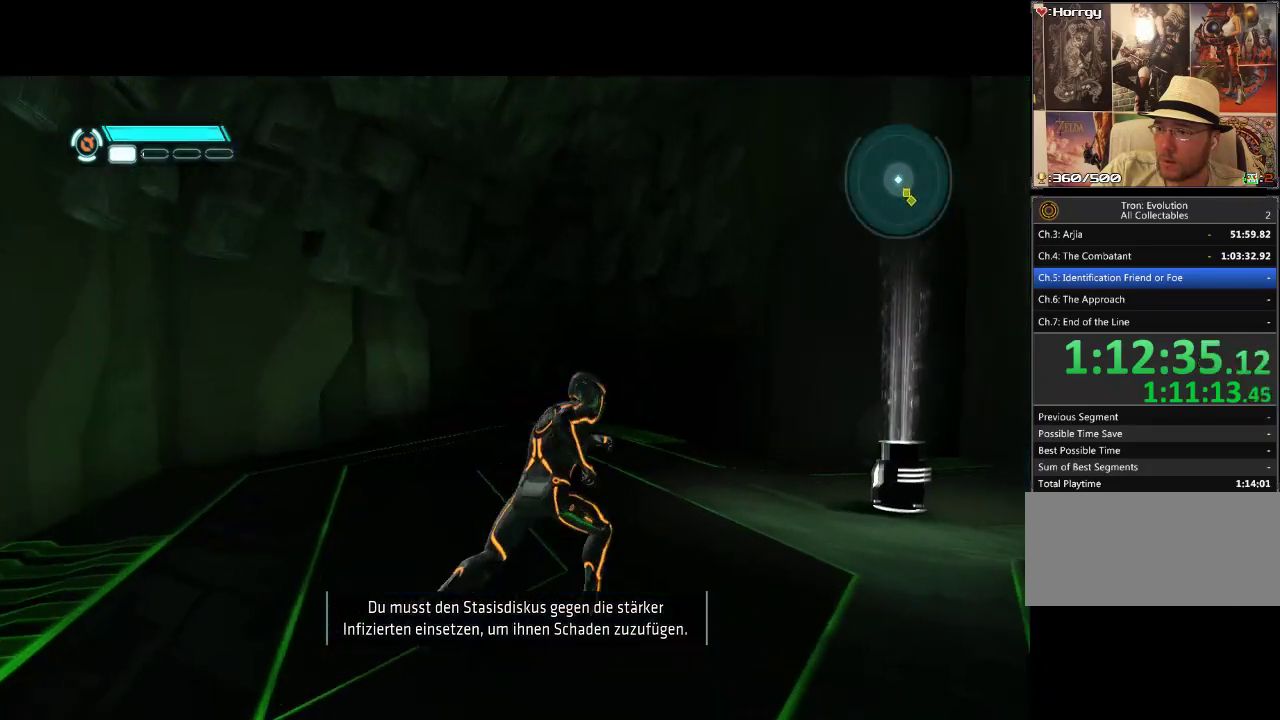
{"buttons": ["L1", "DPAD_UP", "DPAD_LEFT"], "events": [[367, "DPAD_RIGHT", "up"], [367, "DPAD_UP", "down"], [417, "DPAD_LEFT", "down"]]}
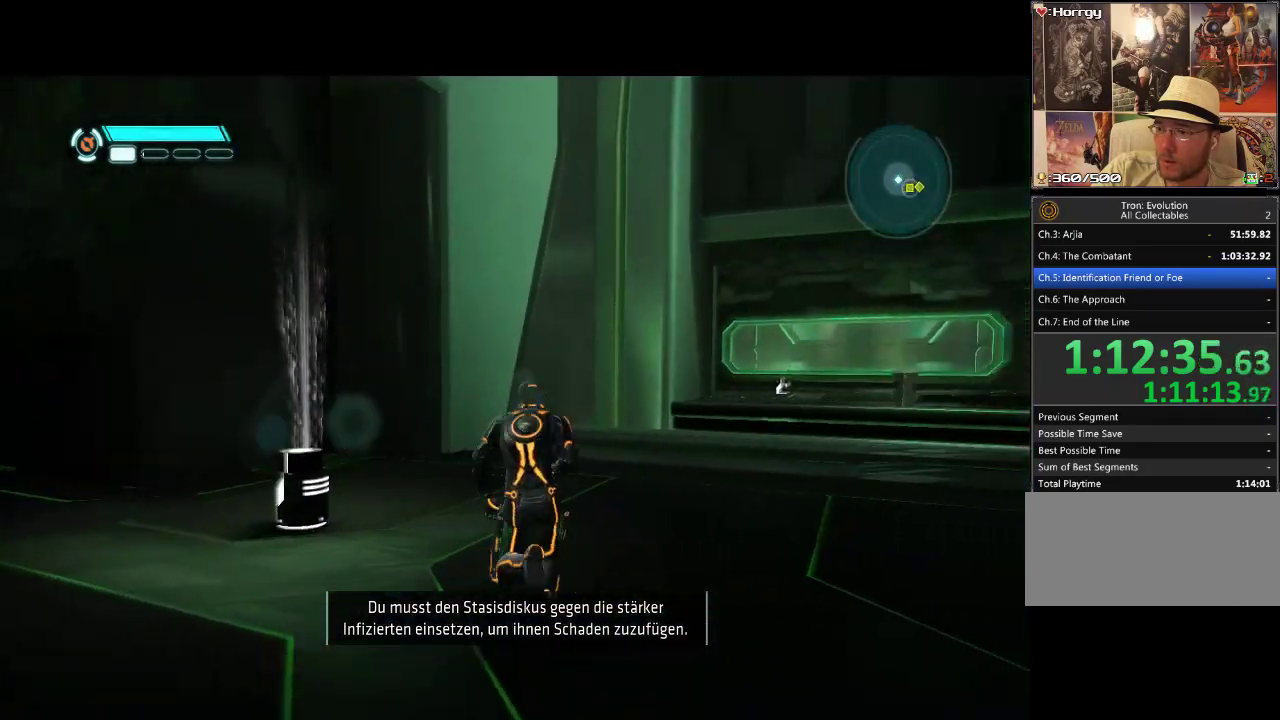
{"buttons": ["L1", "DPAD_UP", "DPAD_LEFT"], "events": []}
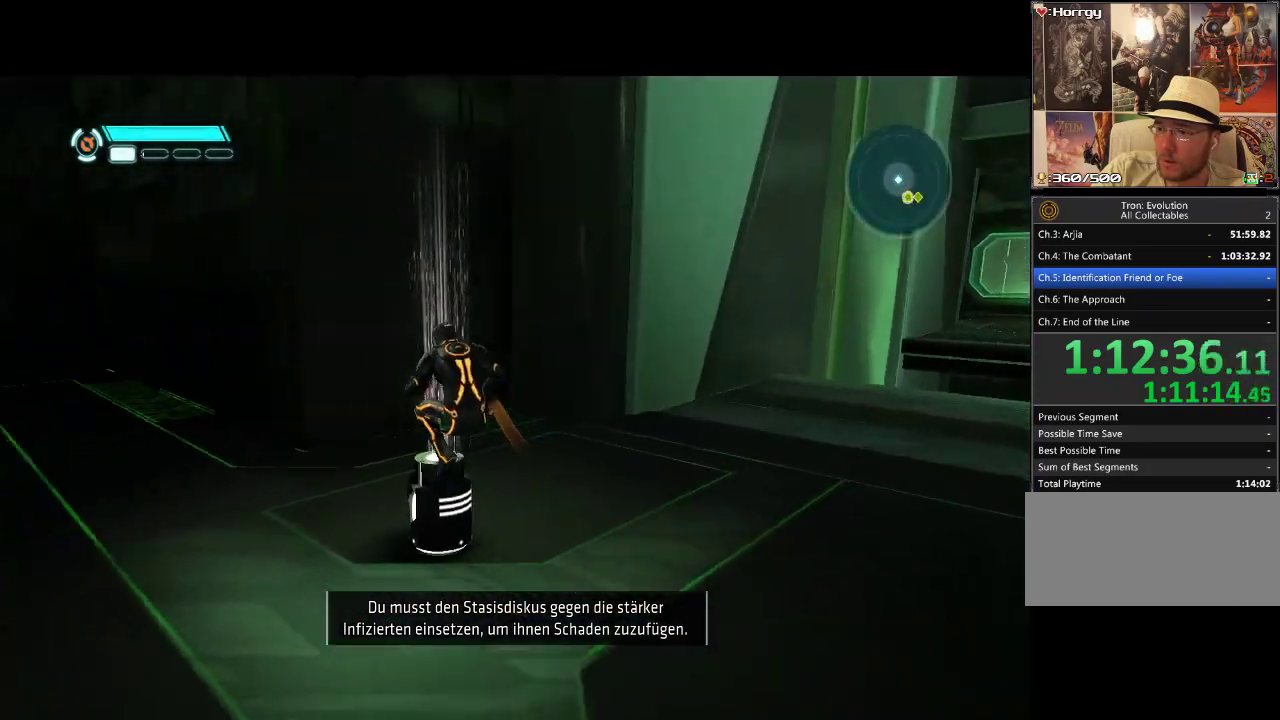
{"buttons": [], "events": [[383, "DPAD_UP", "up"], [400, "DPAD_LEFT", "up"], [450, "L1", "up"]]}
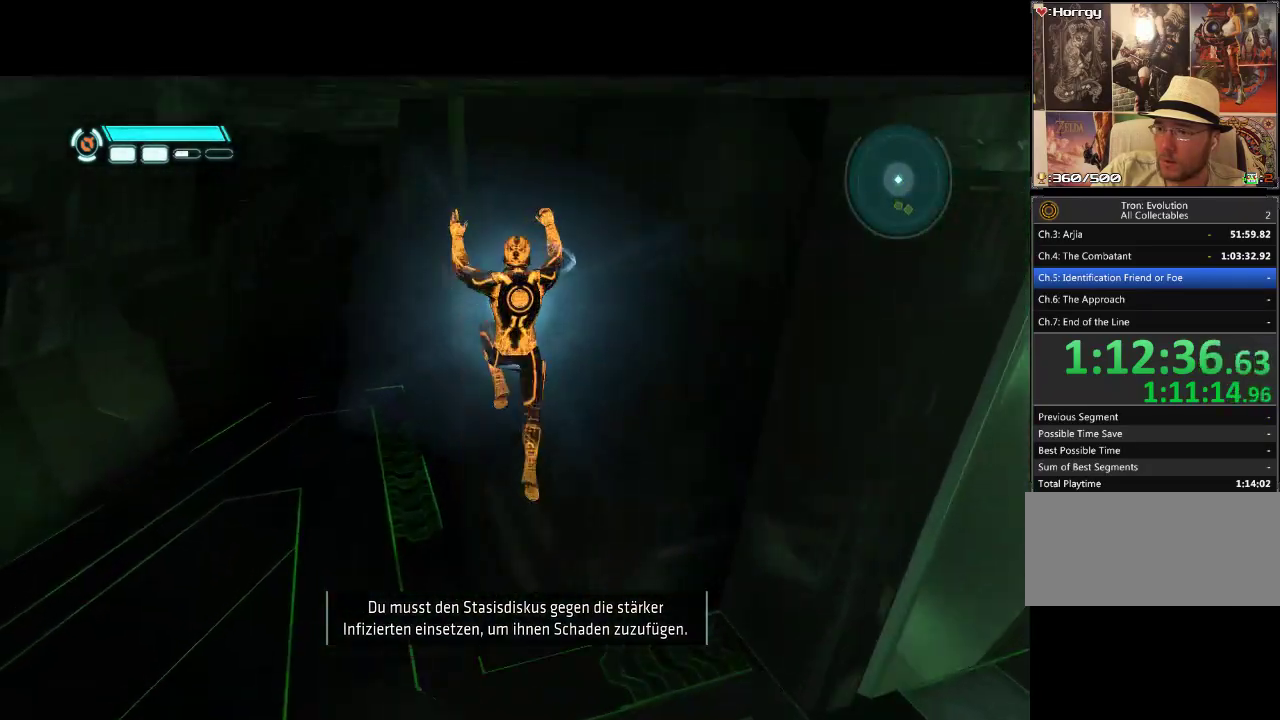
{"buttons": ["DPAD_LEFT"], "events": [[267, "DPAD_LEFT", "down"]]}
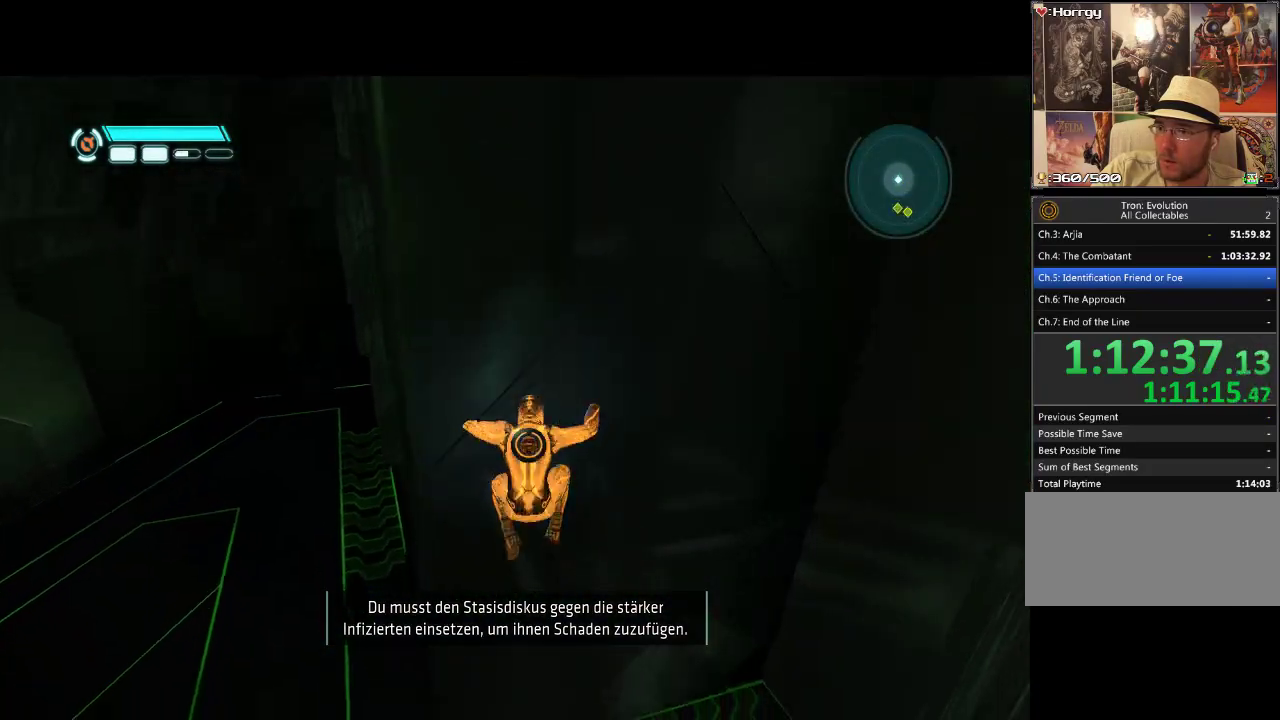
{"buttons": ["DPAD_LEFT"], "events": []}
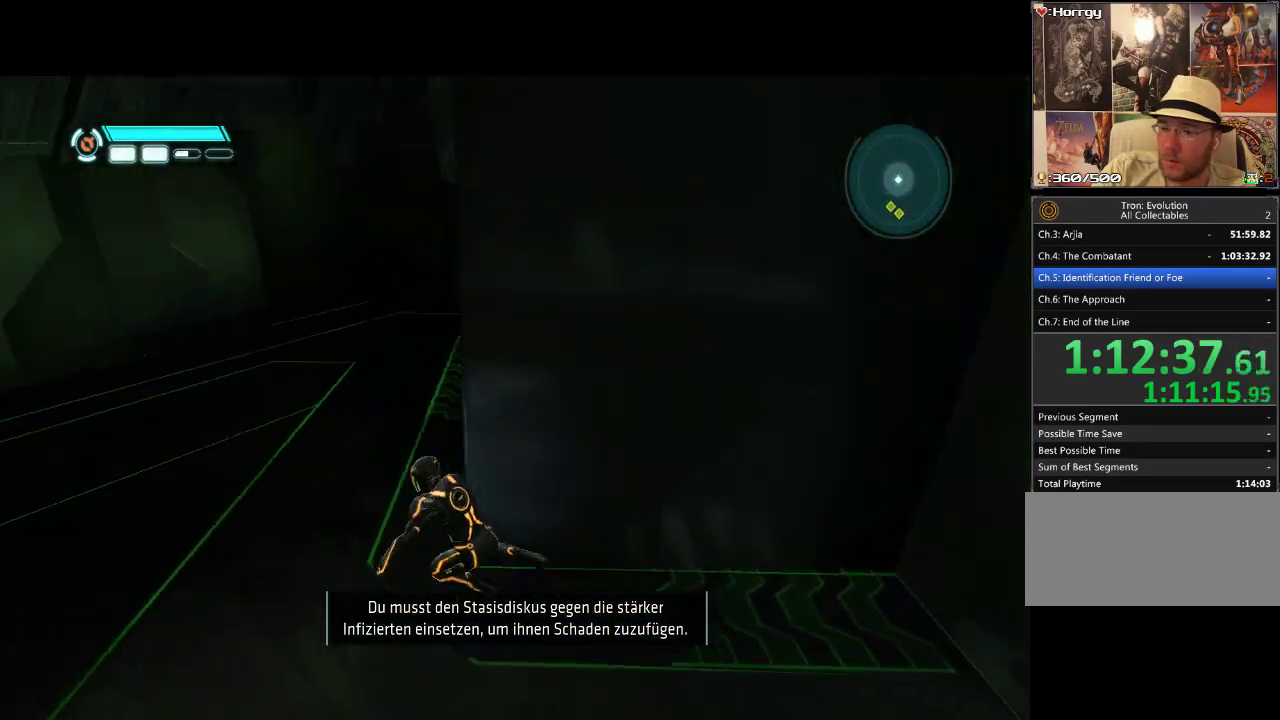
{"buttons": ["DPAD_LEFT"], "events": []}
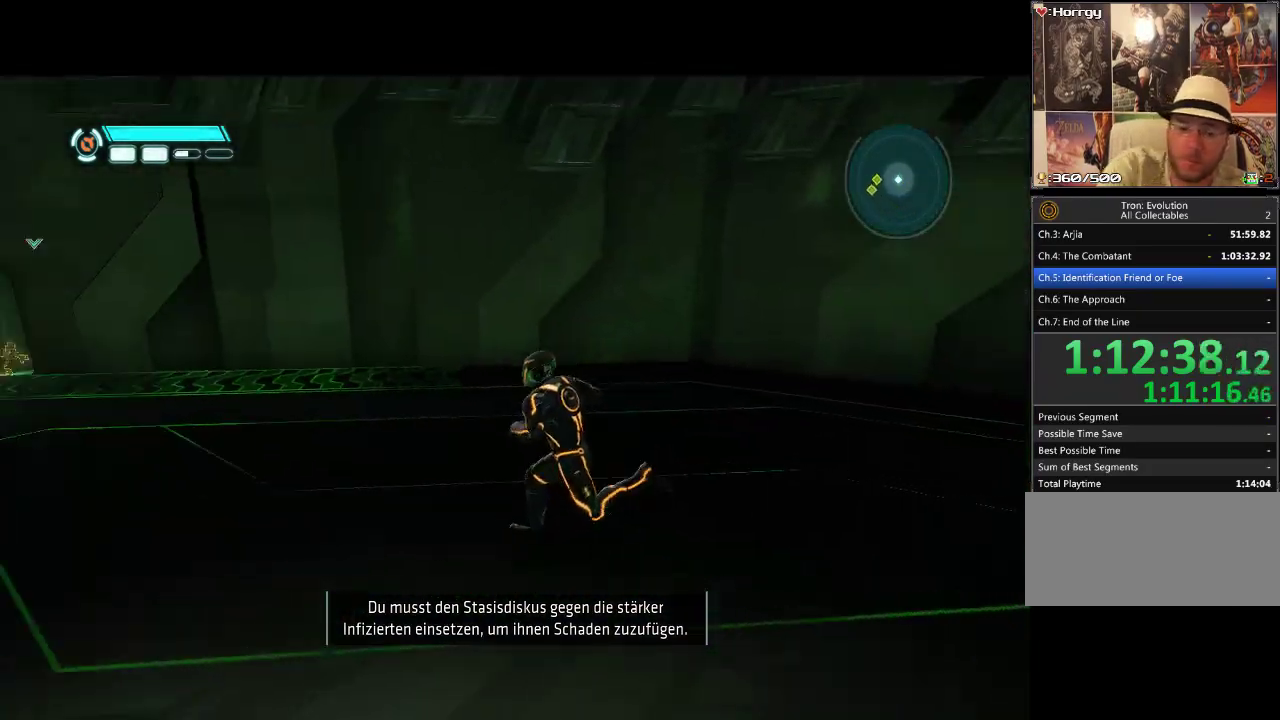
{"buttons": ["DPAD_LEFT"], "events": []}
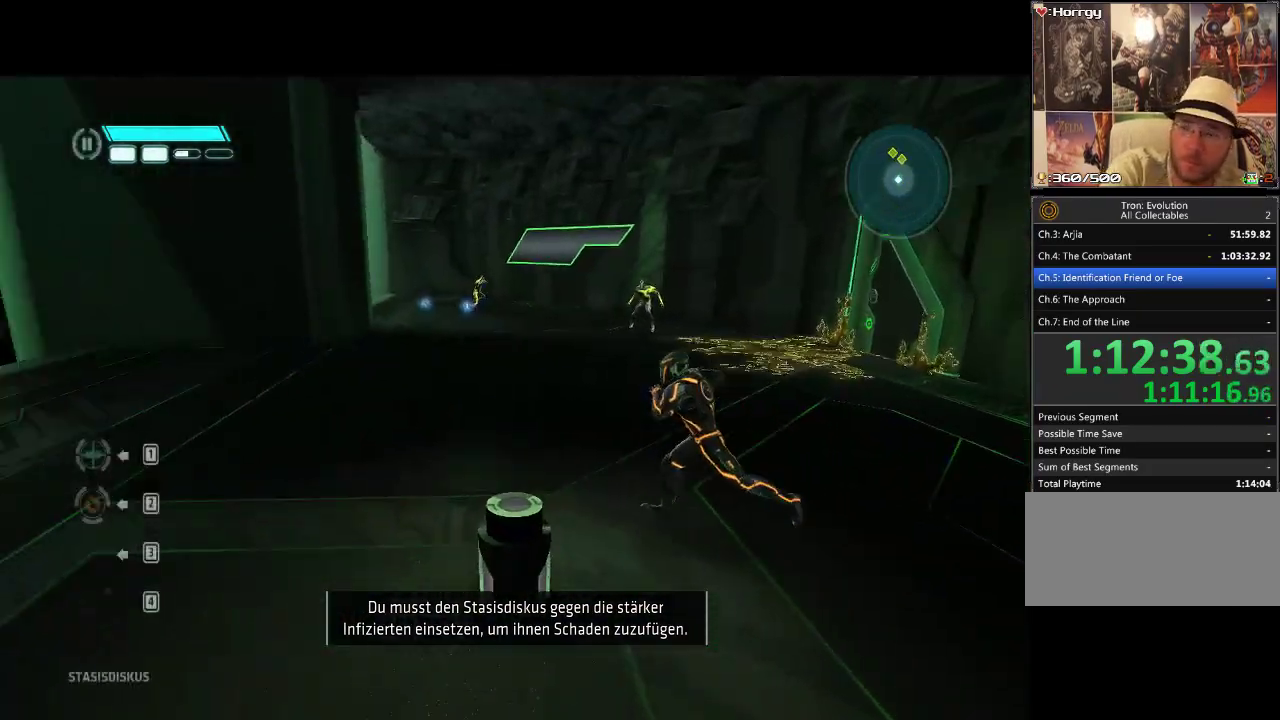
{"buttons": ["DPAD_UP", "DPAD_RIGHT"], "events": [[183, "DPAD_UP", "down"], [250, "DPAD_LEFT", "up"], [400, "DPAD_RIGHT", "down"]]}
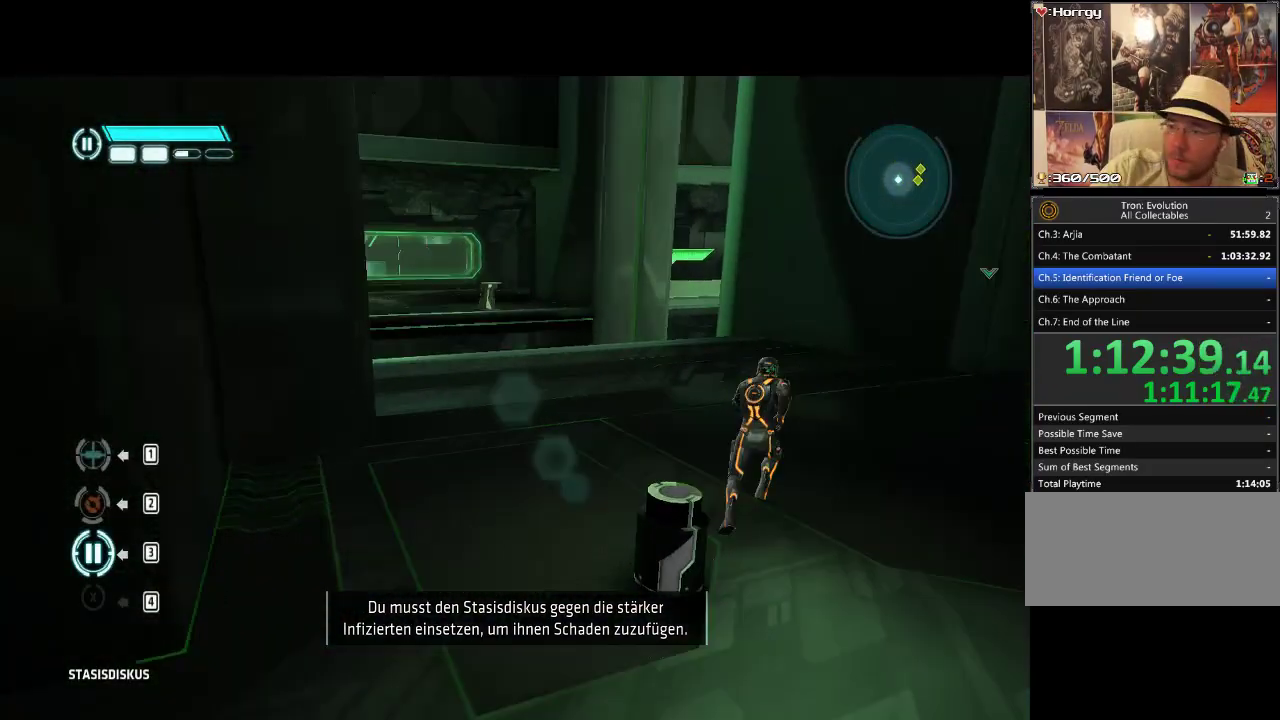
{"buttons": ["DPAD_UP", "DPAD_RIGHT"], "events": [[267, "DPAD_UP", "up"], [417, "DPAD_UP", "down"]]}
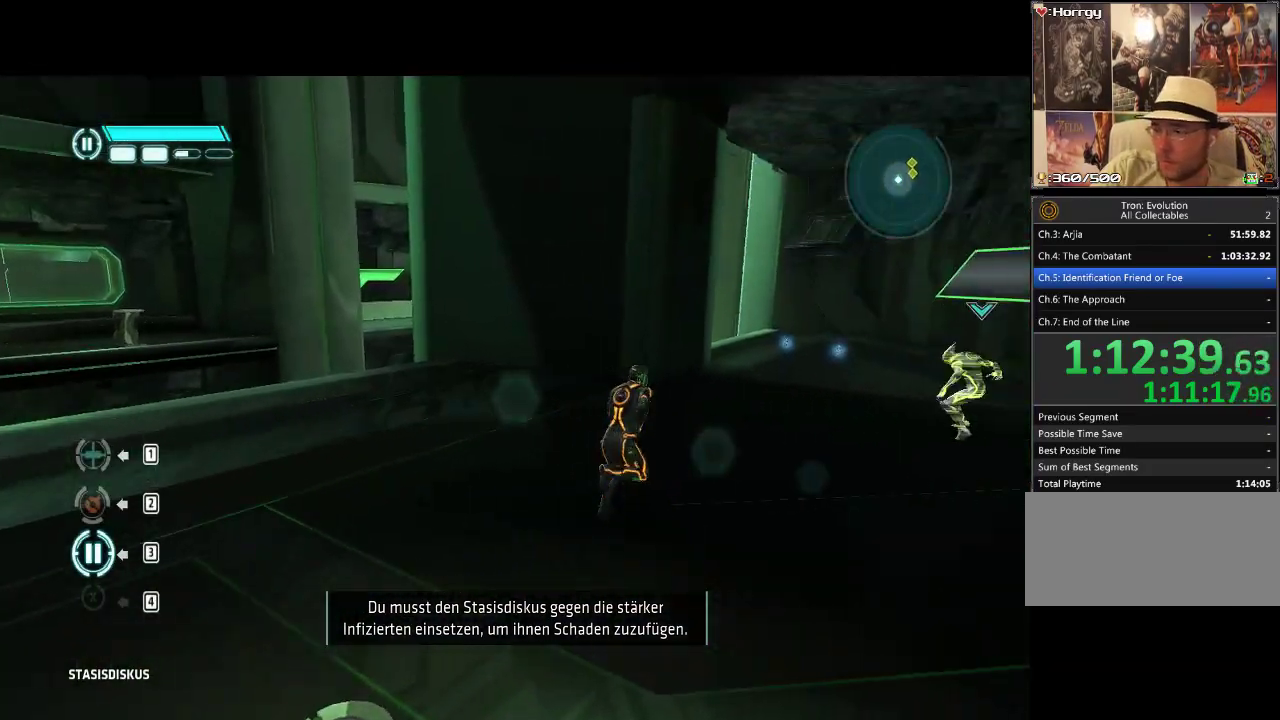
{"buttons": ["L1", "DPAD_UP"], "events": [[217, "L1", "down"], [283, "DPAD_RIGHT", "up"]]}
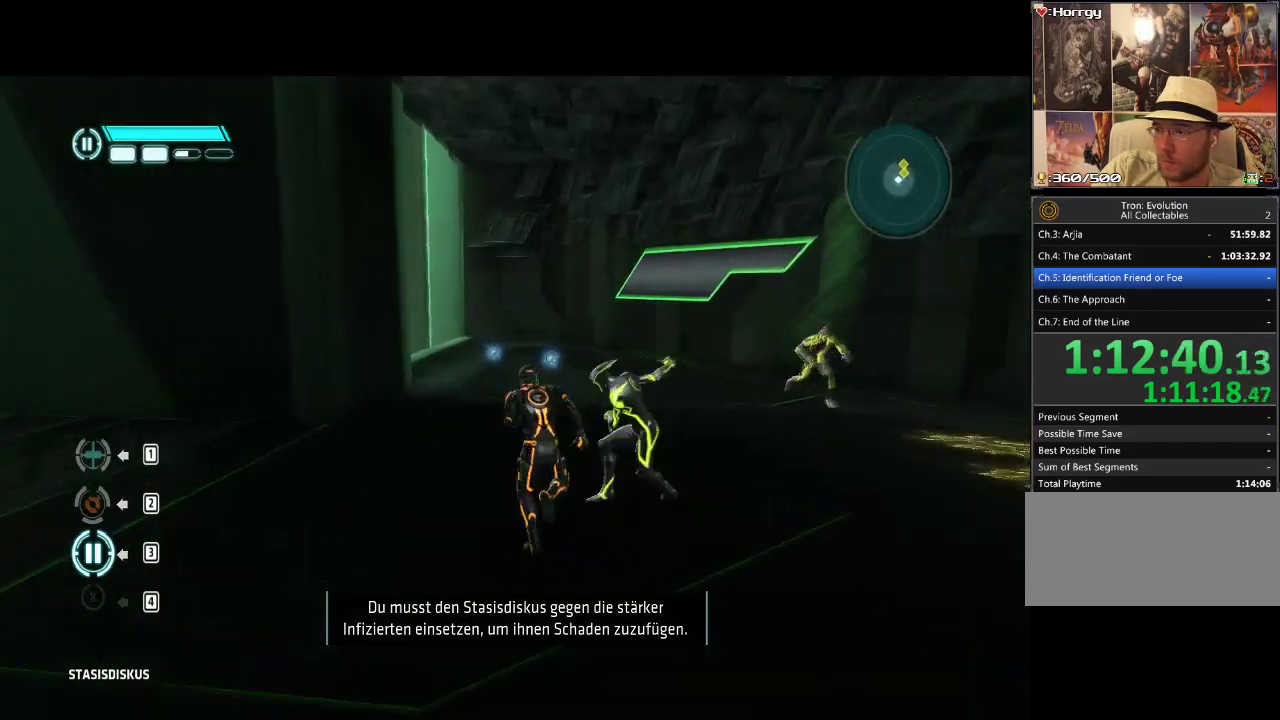
{"buttons": ["L1", "DPAD_RIGHT"], "events": [[100, "DPAD_LEFT", "down"], [233, "DPAD_LEFT", "up"], [383, "DPAD_RIGHT", "down"], [450, "DPAD_UP", "up"]]}